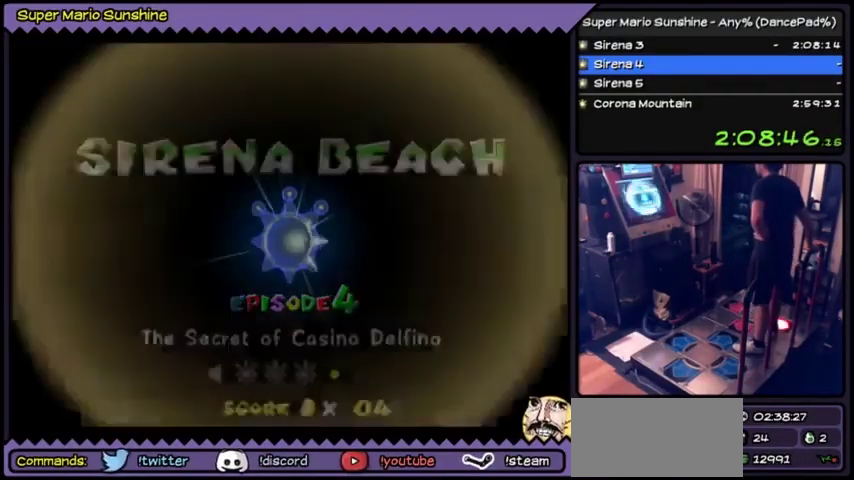
Gameplay with a controller (Nintendo layout); each line is a JSON object with the inputs held at the frame after it. Not read: L3 R3.
{"buttons": ["A"], "left_stick": "center"}
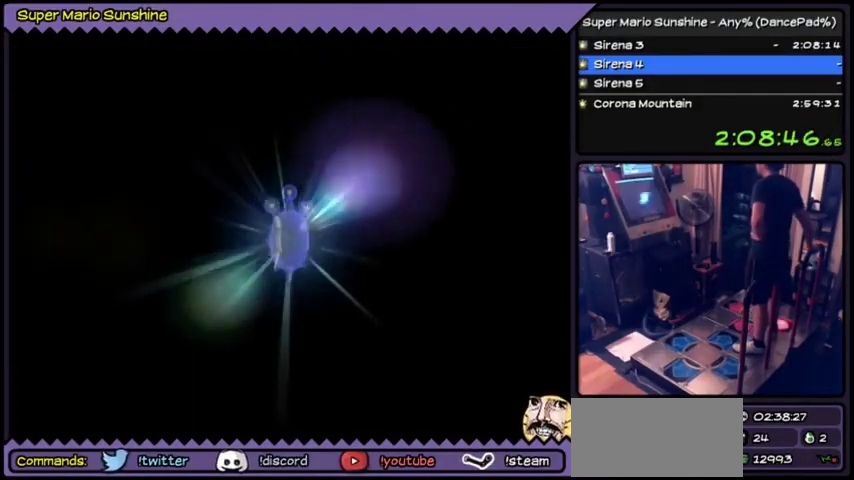
{"buttons": [], "left_stick": "center"}
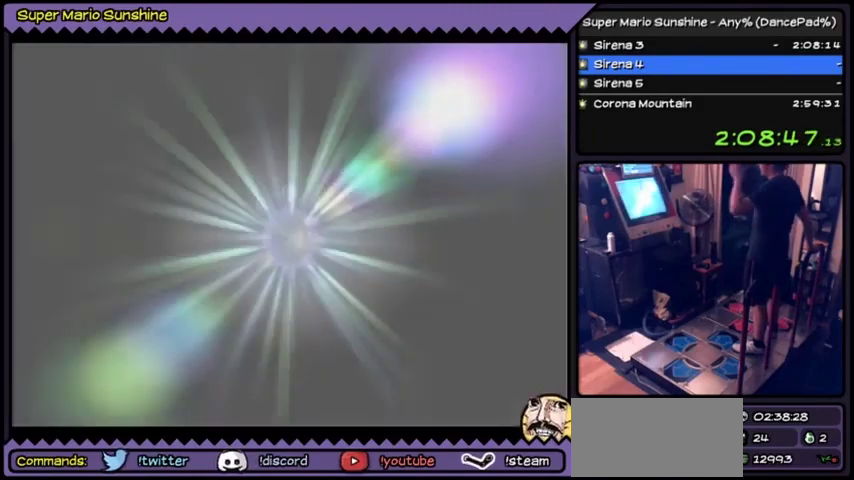
{"buttons": [], "left_stick": "center"}
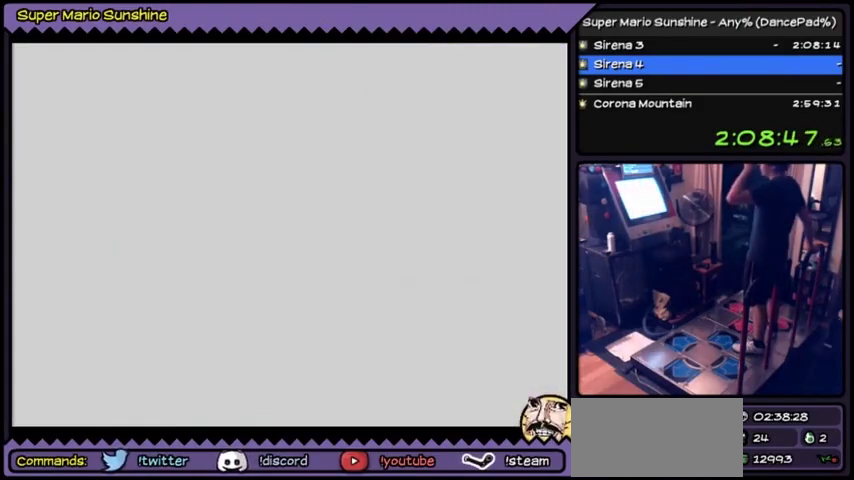
{"buttons": [], "left_stick": "center"}
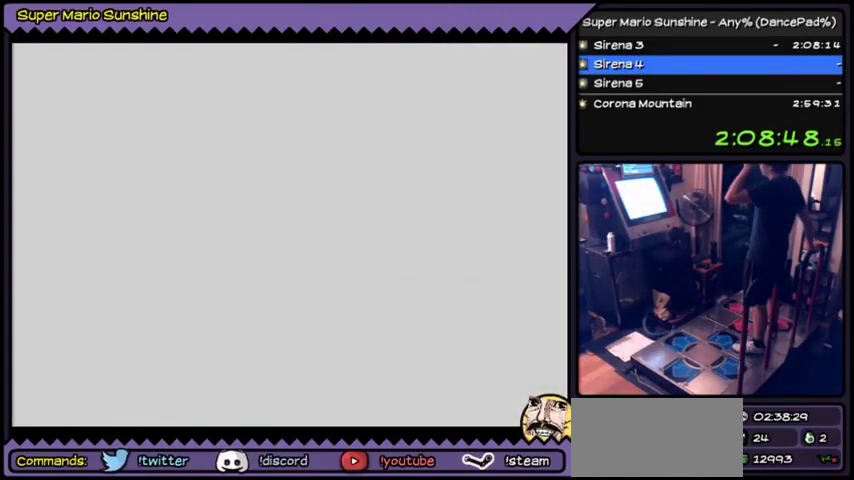
{"buttons": [], "left_stick": "center"}
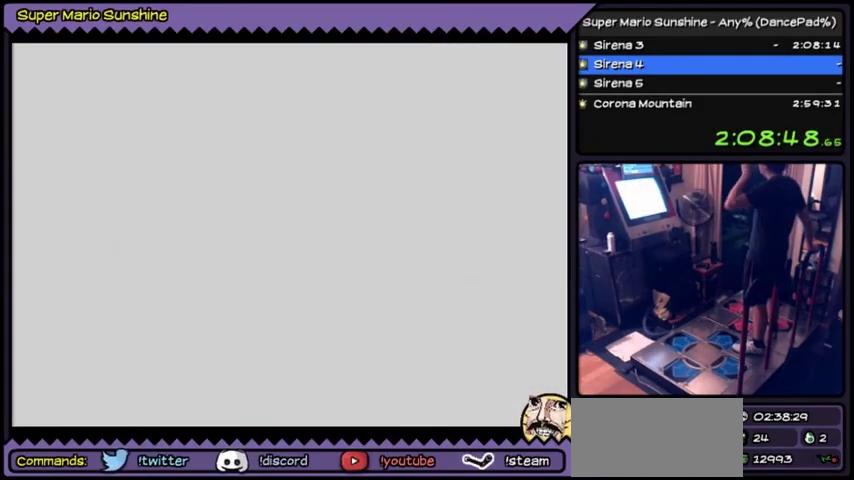
{"buttons": [], "left_stick": "center"}
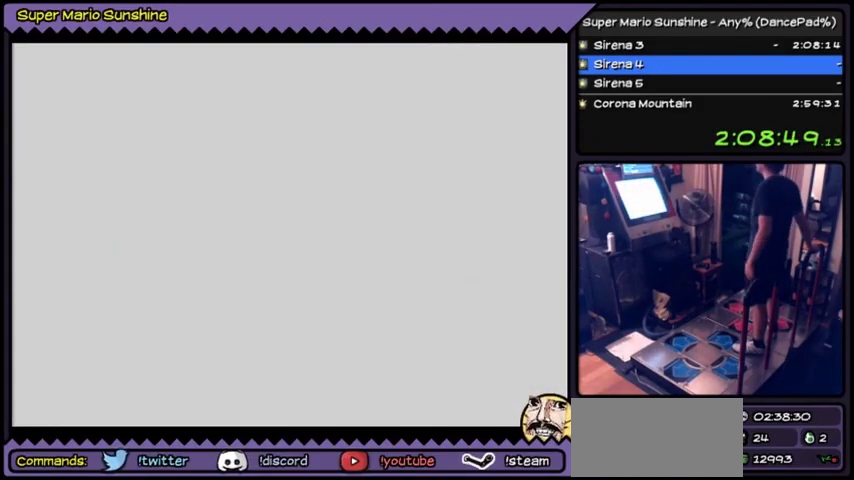
{"buttons": [], "left_stick": "center"}
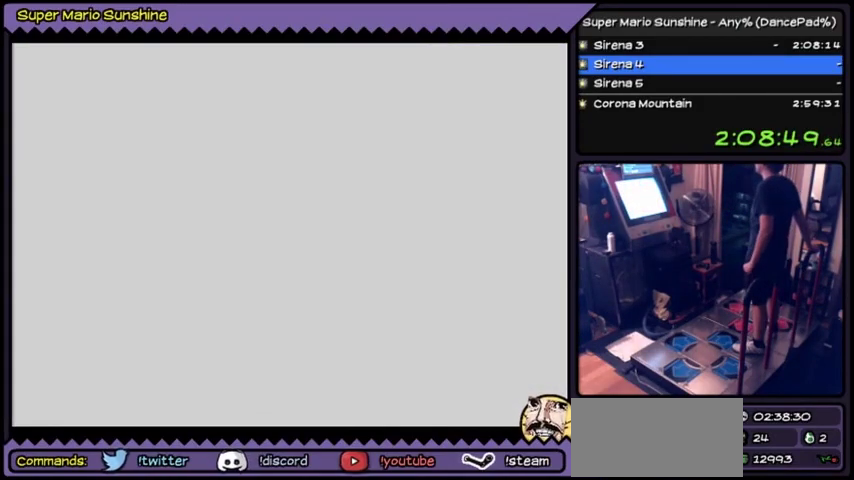
{"buttons": [], "left_stick": "center"}
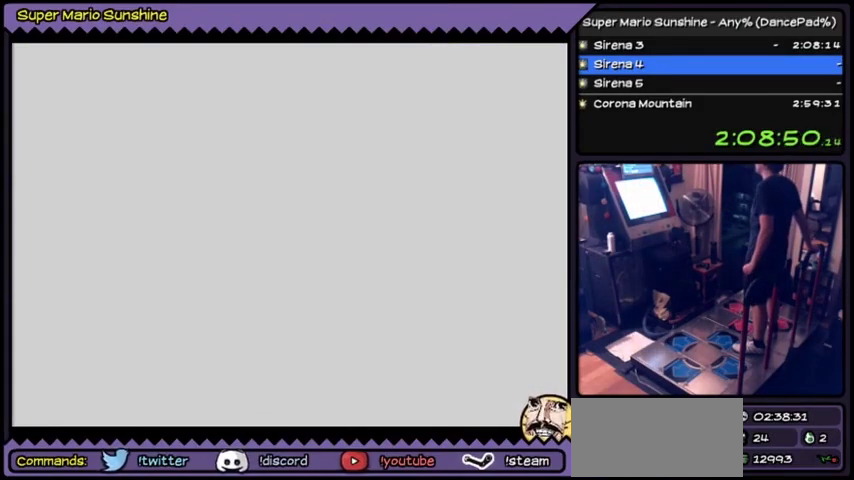
{"buttons": [], "left_stick": "center"}
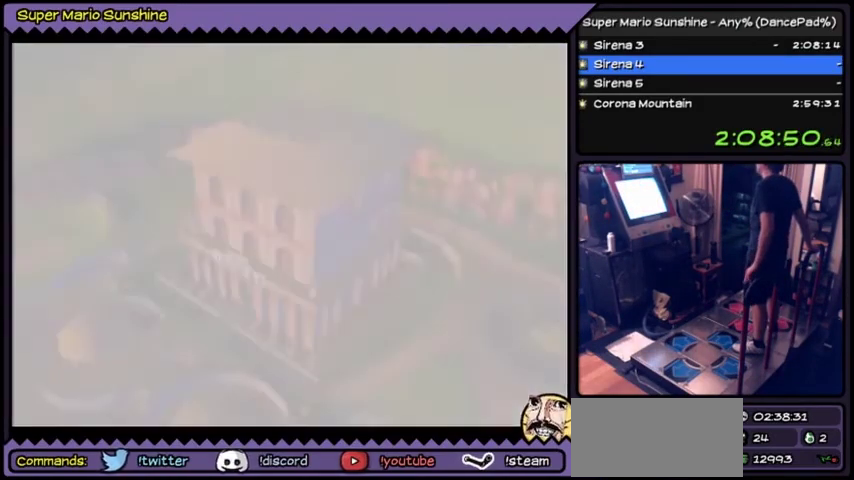
{"buttons": [], "left_stick": "center"}
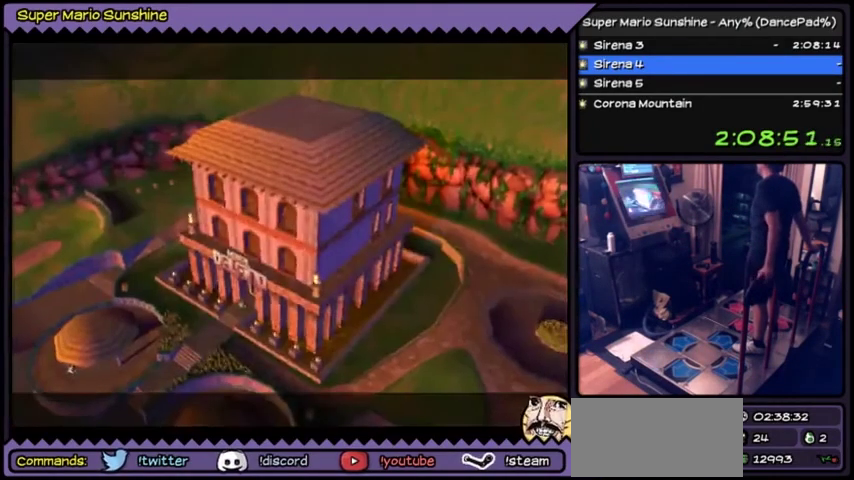
{"buttons": [], "left_stick": "center"}
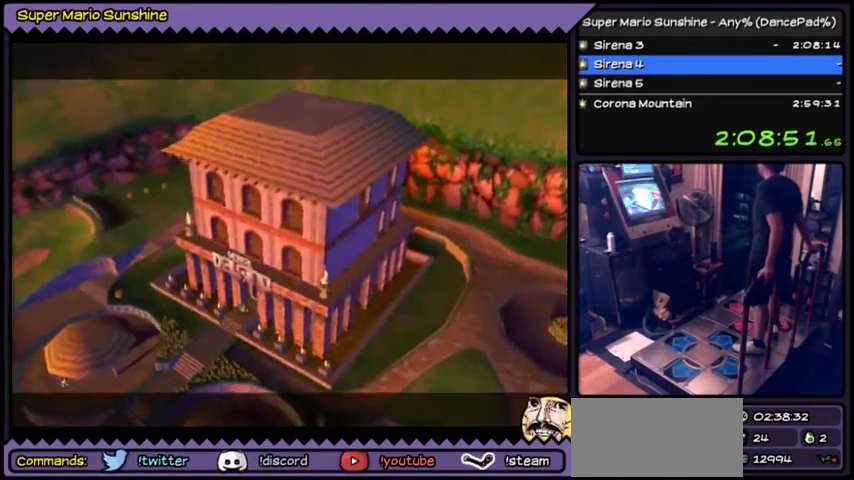
{"buttons": ["A"], "left_stick": "center"}
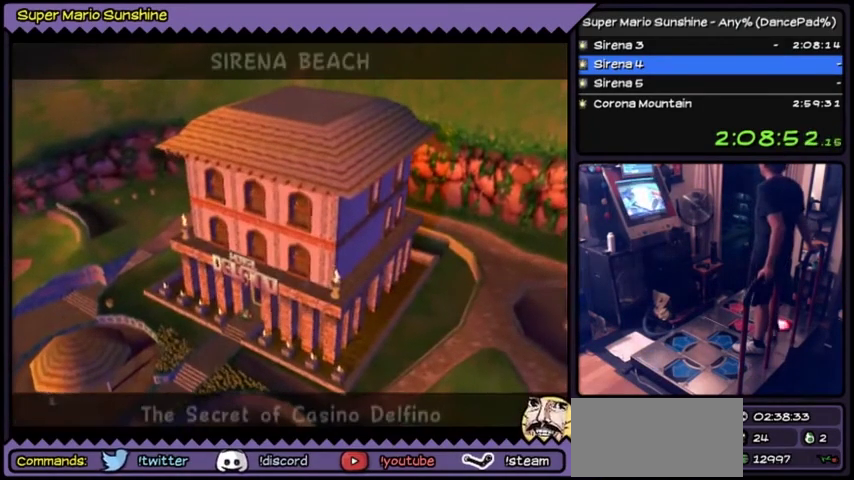
{"buttons": ["A"], "left_stick": "center"}
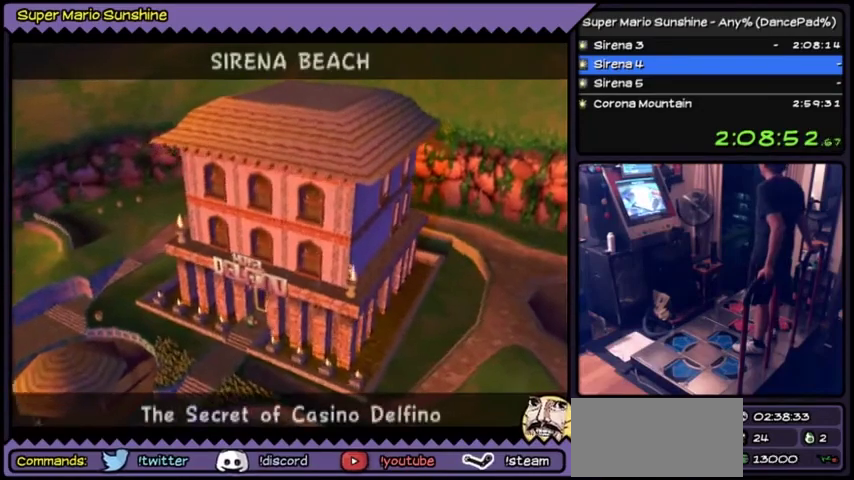
{"buttons": ["A"], "left_stick": "center"}
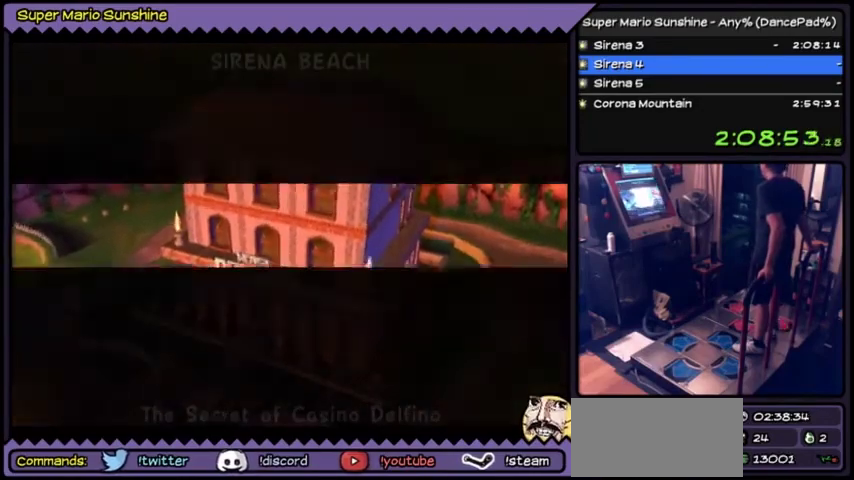
{"buttons": [], "left_stick": "center"}
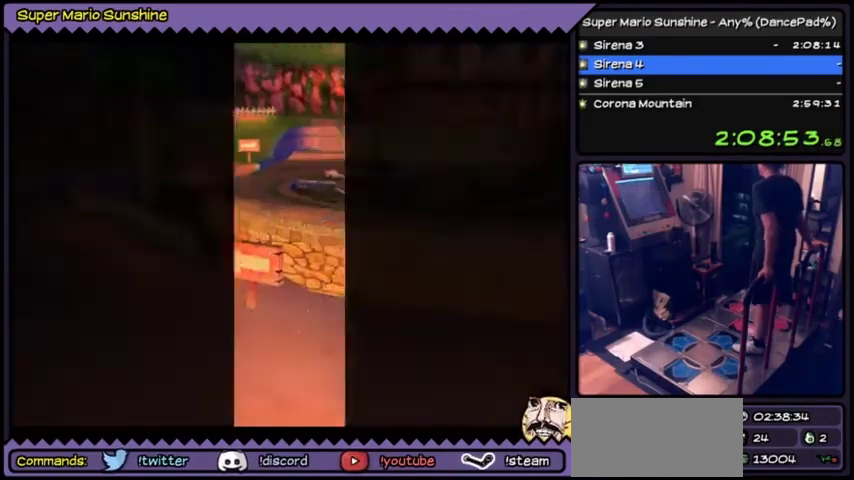
{"buttons": [], "left_stick": "center"}
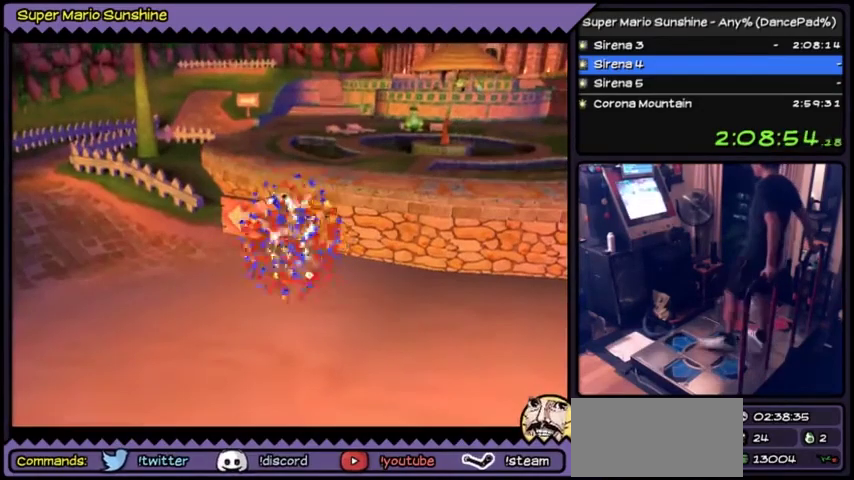
{"buttons": ["DPAD_UP"], "left_stick": "center"}
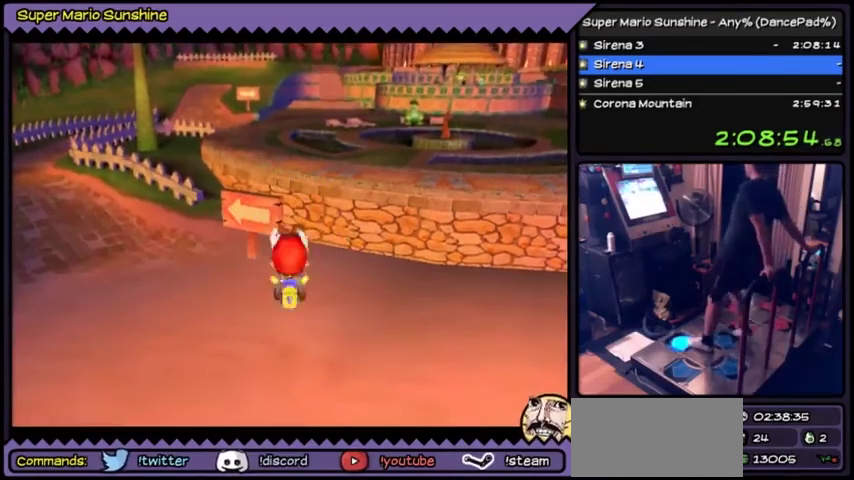
{"buttons": [], "left_stick": "center"}
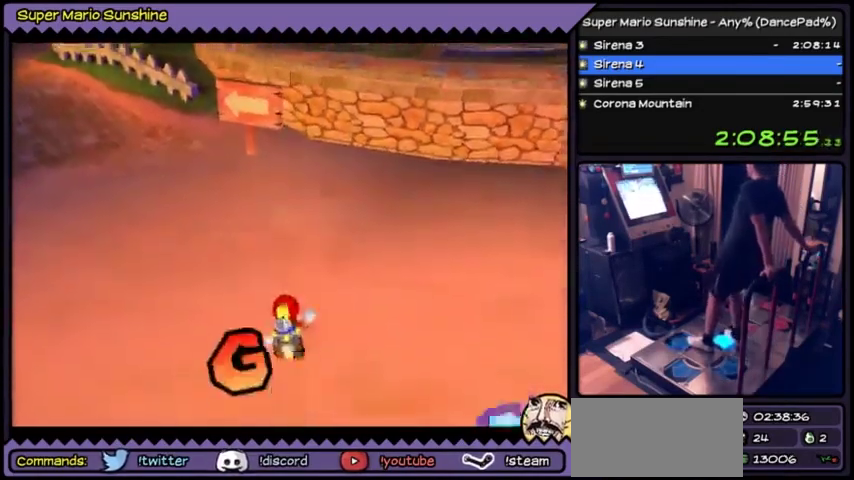
{"buttons": ["DPAD_RIGHT"], "left_stick": "center"}
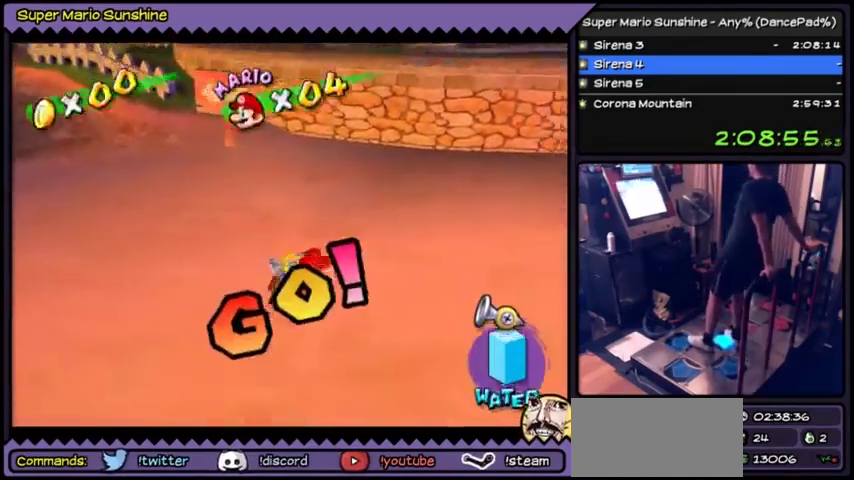
{"buttons": ["DPAD_RIGHT"], "left_stick": "center"}
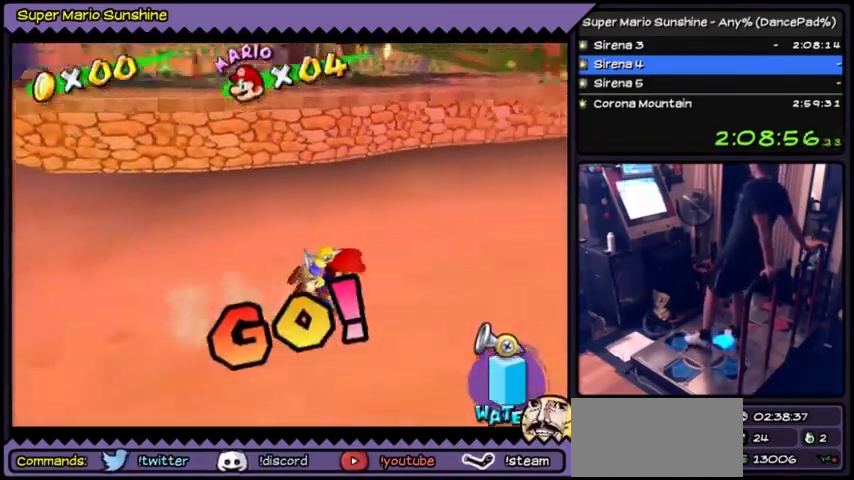
{"buttons": ["DPAD_UP"], "left_stick": "center"}
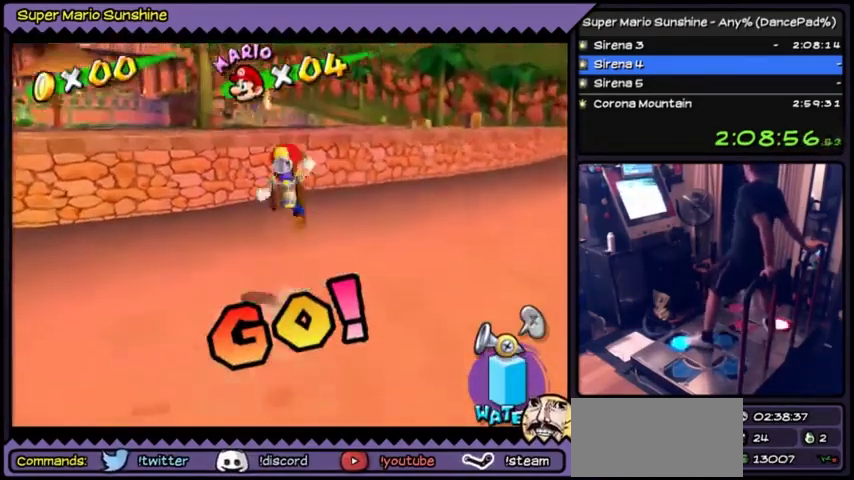
{"buttons": ["DPAD_UP"], "left_stick": "center"}
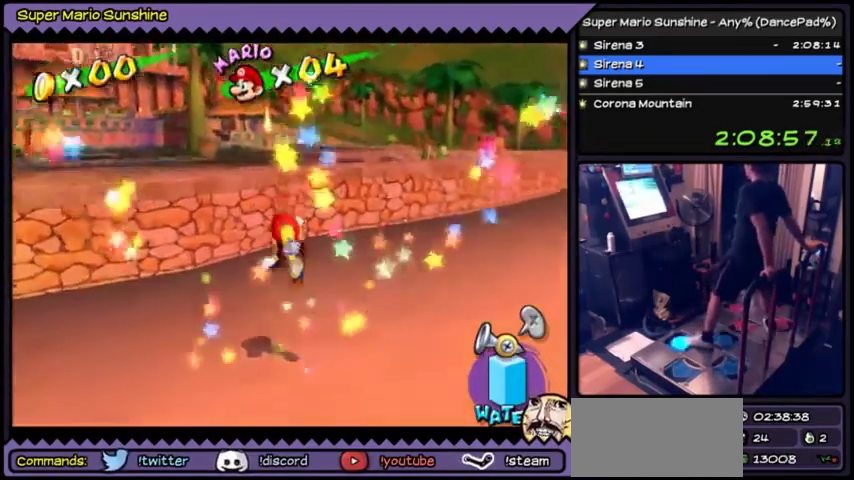
{"buttons": ["A", "DPAD_UP"], "left_stick": "center"}
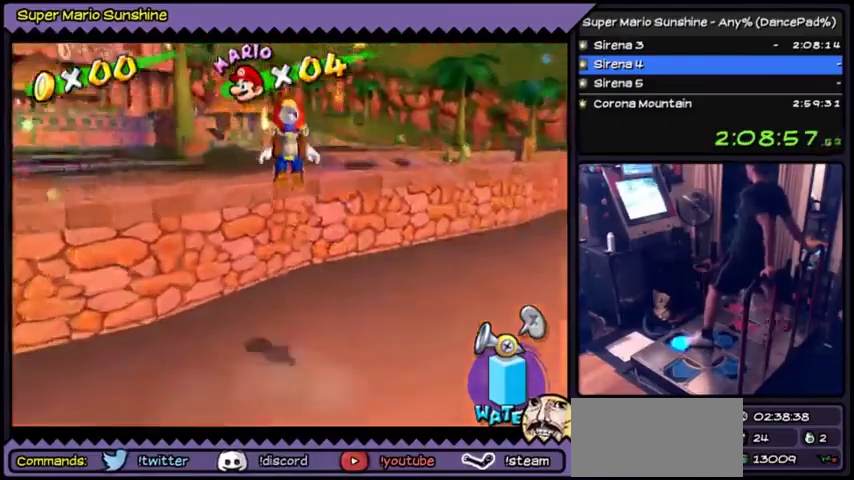
{"buttons": ["DPAD_UP"], "left_stick": "center"}
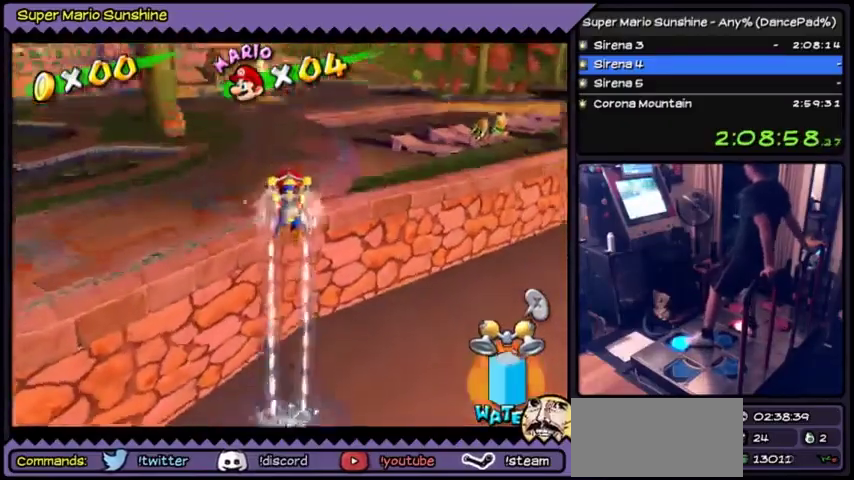
{"buttons": ["Y", "DPAD_UP"], "left_stick": "center"}
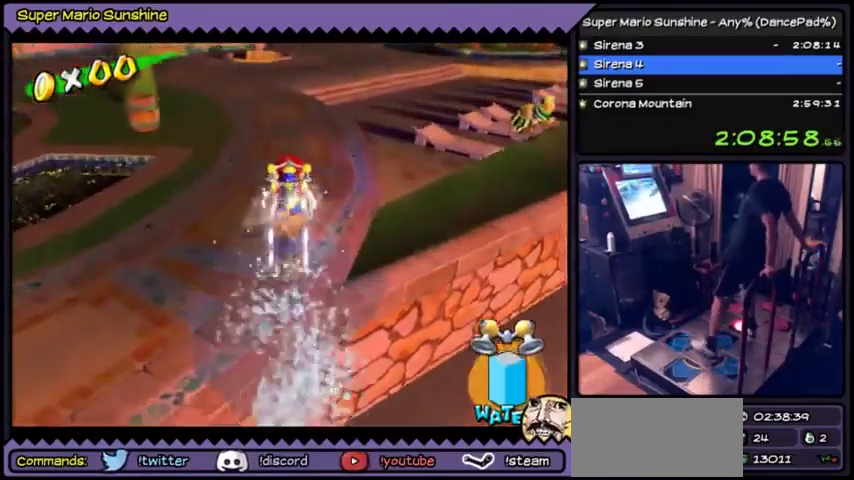
{"buttons": ["Y", "DPAD_DOWN"], "left_stick": "center"}
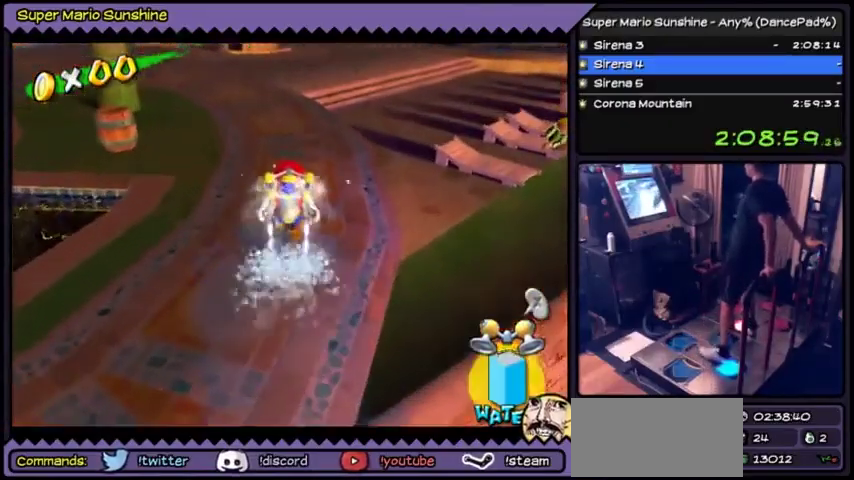
{"buttons": [], "left_stick": "center"}